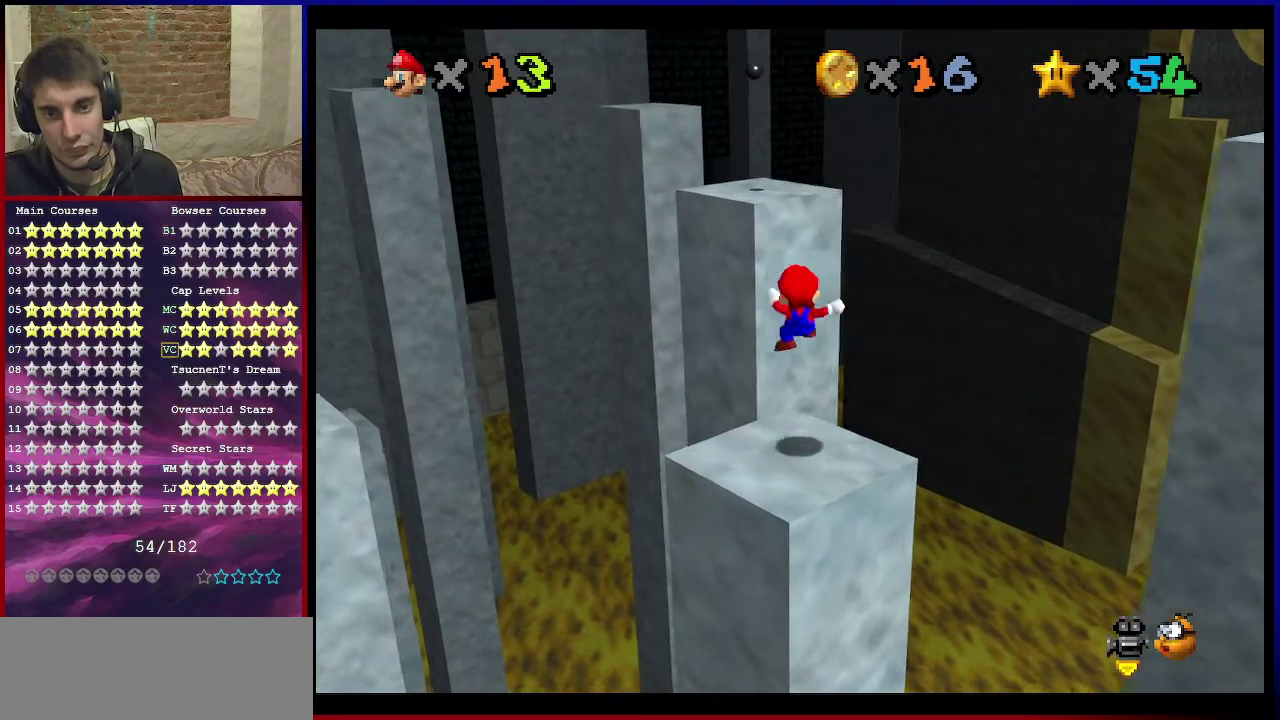
Gameplay with a controller (Nintendo layout); each line is a JSON object with the inputs held at the frame after it (dt_ms = milliseconds from this image to that frame). "events" lists button and stick changes between this image and that frame as [ms after this image, input, new state], when the widget could be followed in between. Not read: L3 R3.
{"dt_ms": 700, "buttons": ["A"], "left_stick": "down", "events": [[200, "A", "down"], [633, "left_stick", "down"]]}
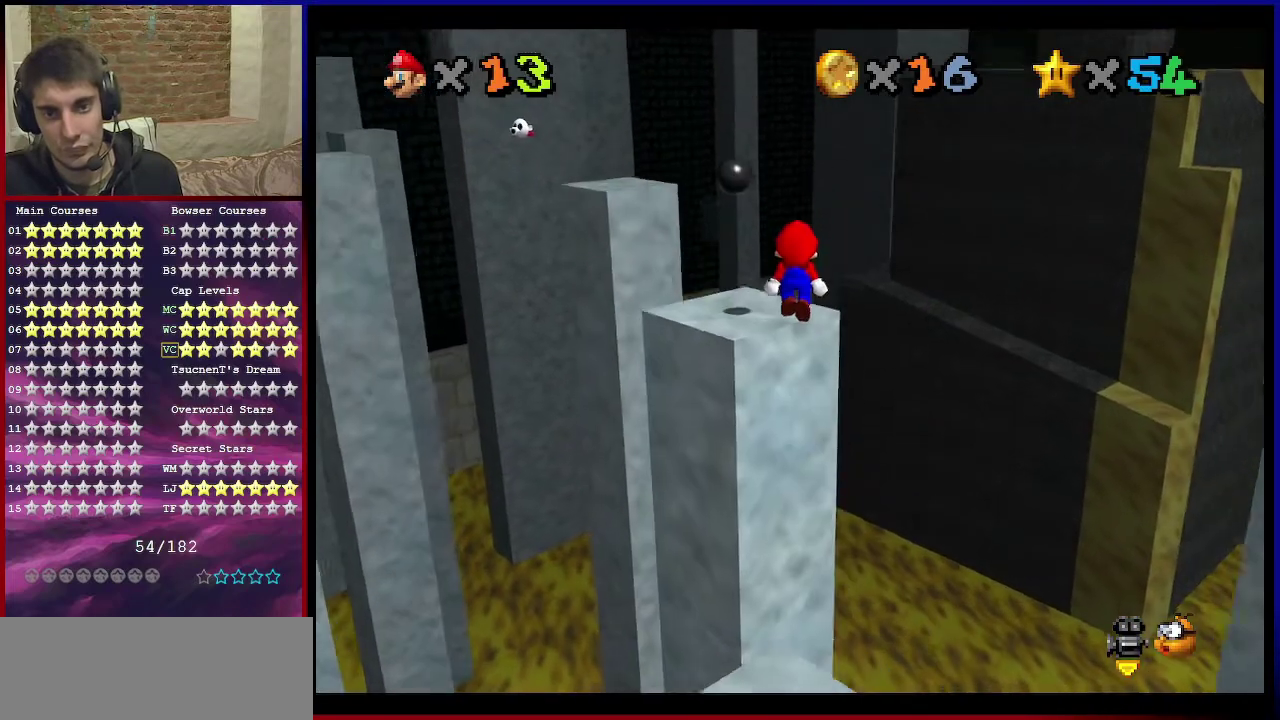
{"dt_ms": 301, "buttons": [], "left_stick": "up", "events": [[67, "B", "down"], [100, "left_stick", "up"], [234, "B", "up"], [267, "A", "up"]]}
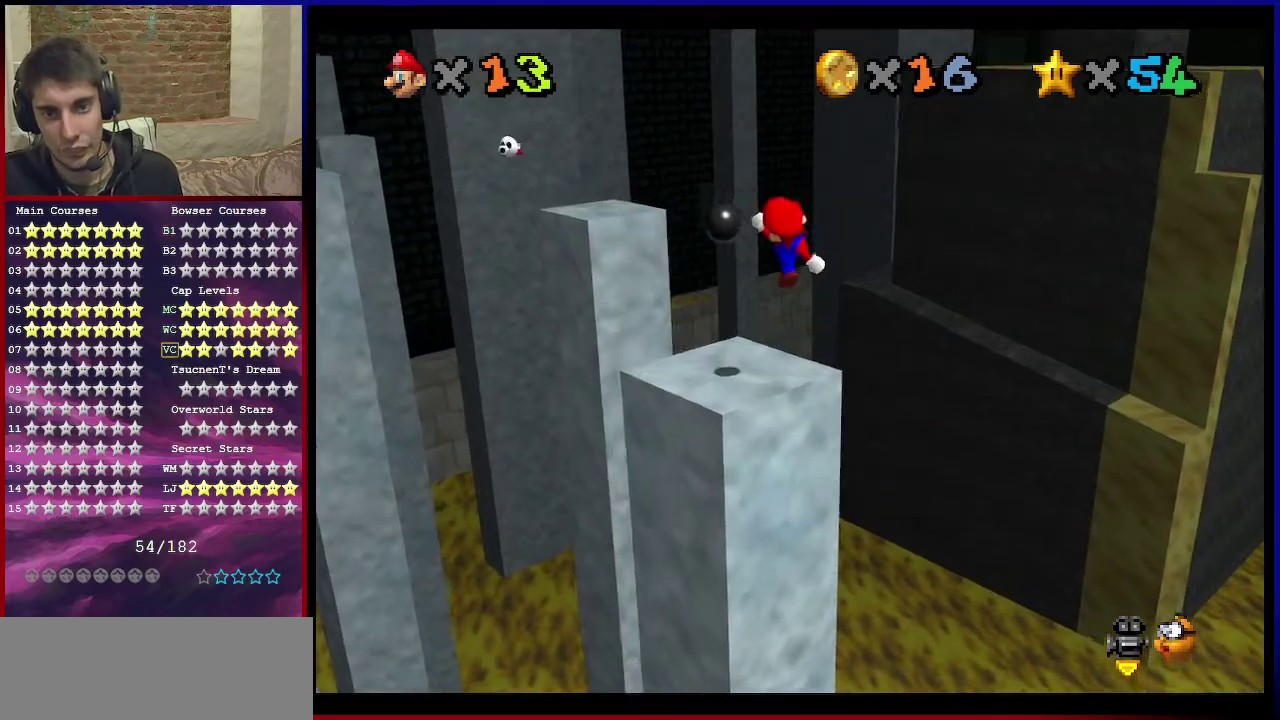
{"dt_ms": 500, "buttons": ["A"], "left_stick": "down-left", "events": [[33, "left_stick", "center"], [333, "A", "down"], [333, "left_stick", "down"], [500, "left_stick", "down-left"]]}
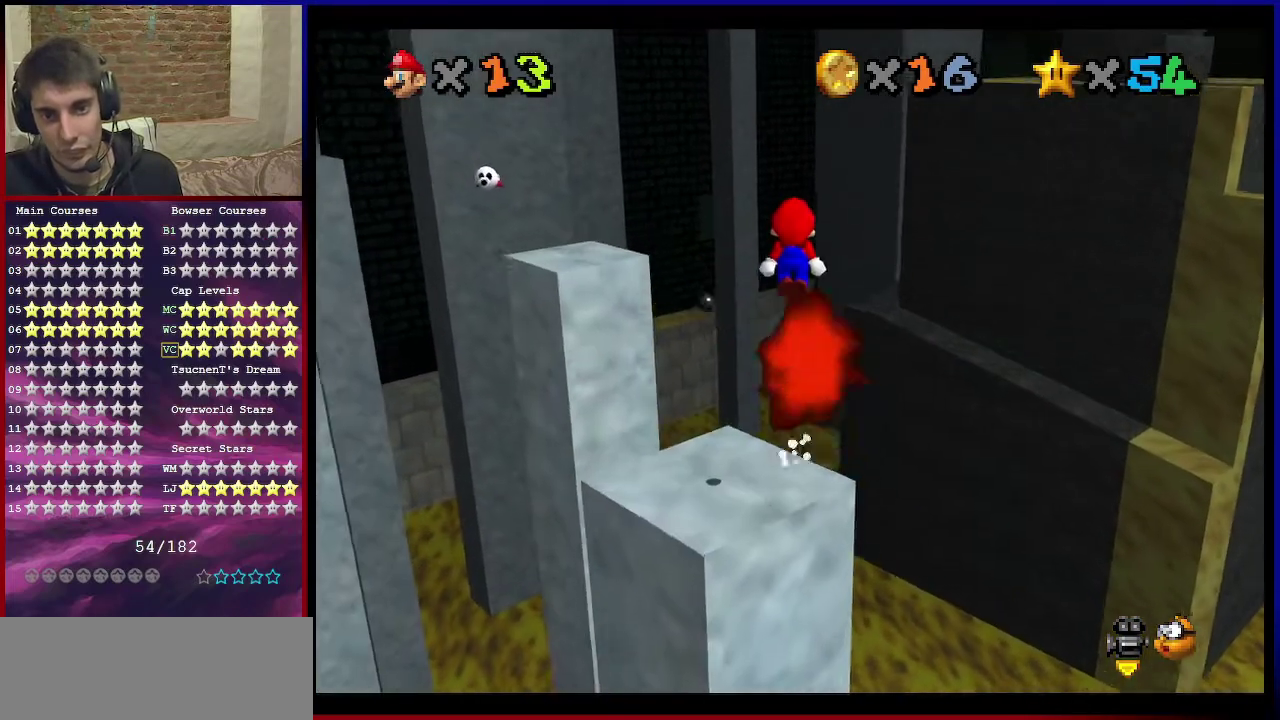
{"dt_ms": 500, "buttons": ["A"], "left_stick": "center", "events": [[500, "left_stick", "center"]]}
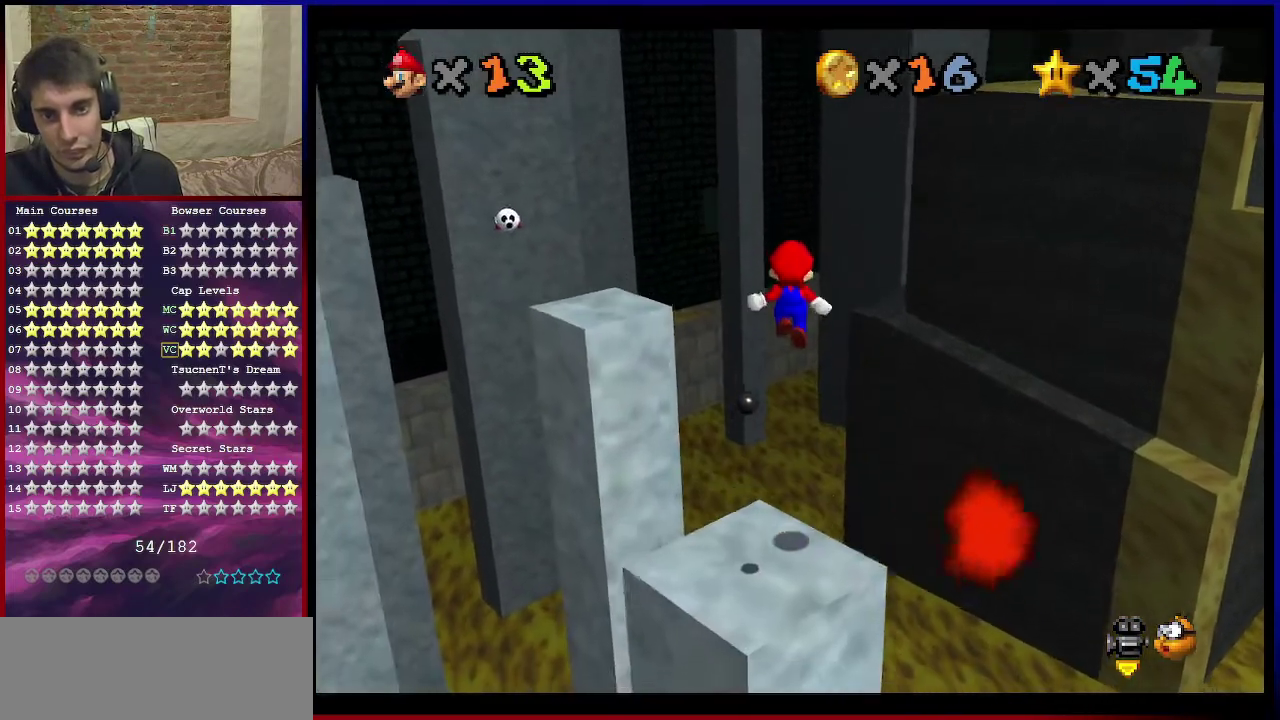
{"dt_ms": 501, "buttons": [], "left_stick": "center", "events": [[67, "A", "up"], [234, "C_DOWN", "down"], [234, "C_RIGHT", "down"], [234, "left_stick", "down-left"], [334, "C_DOWN", "up"], [334, "C_RIGHT", "up"], [334, "left_stick", "center"]]}
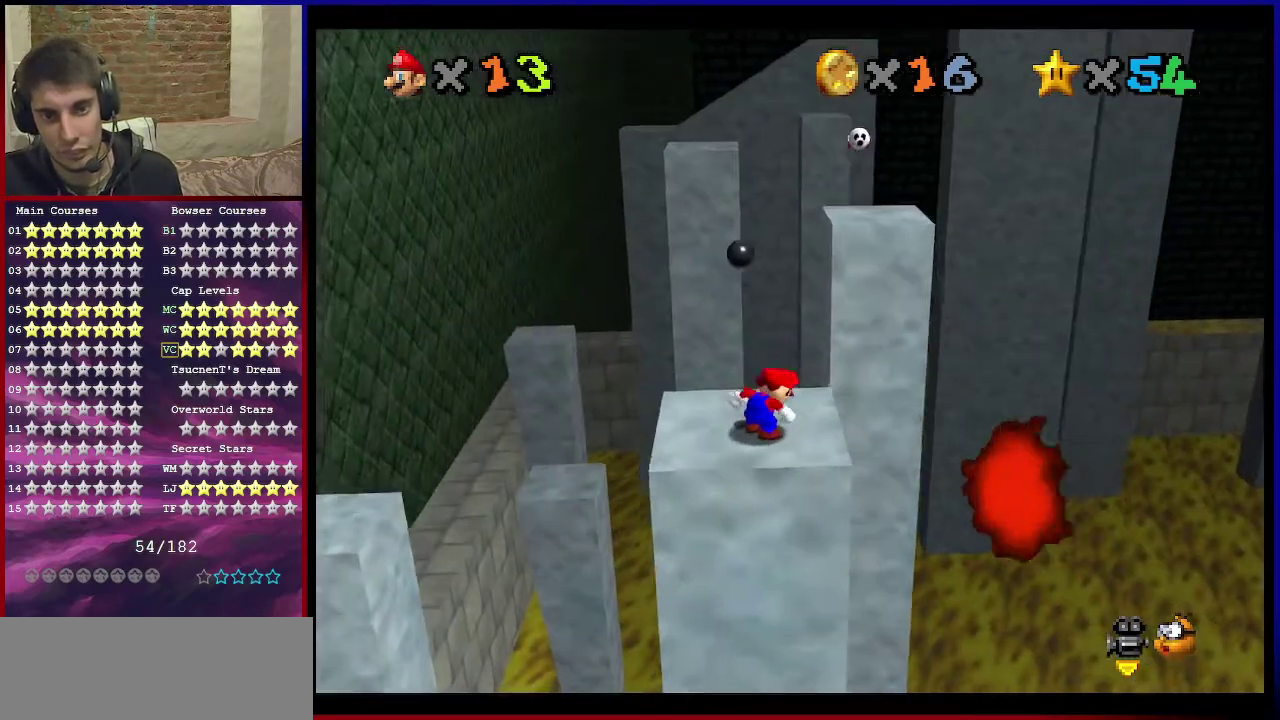
{"dt_ms": 400, "buttons": [], "left_stick": "center", "events": []}
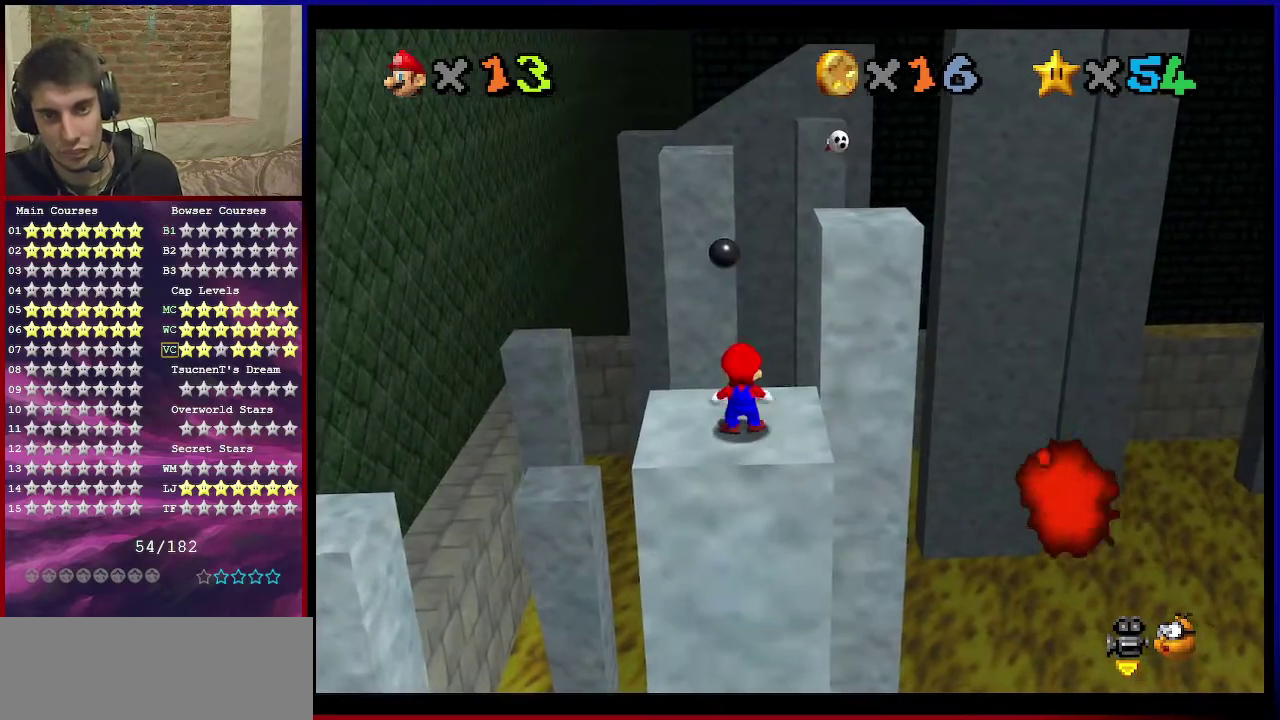
{"dt_ms": 801, "buttons": [], "left_stick": "up-right", "events": [[201, "left_stick", "down"], [468, "left_stick", "center"], [601, "B", "down"], [634, "left_stick", "up-right"], [701, "B", "up"]]}
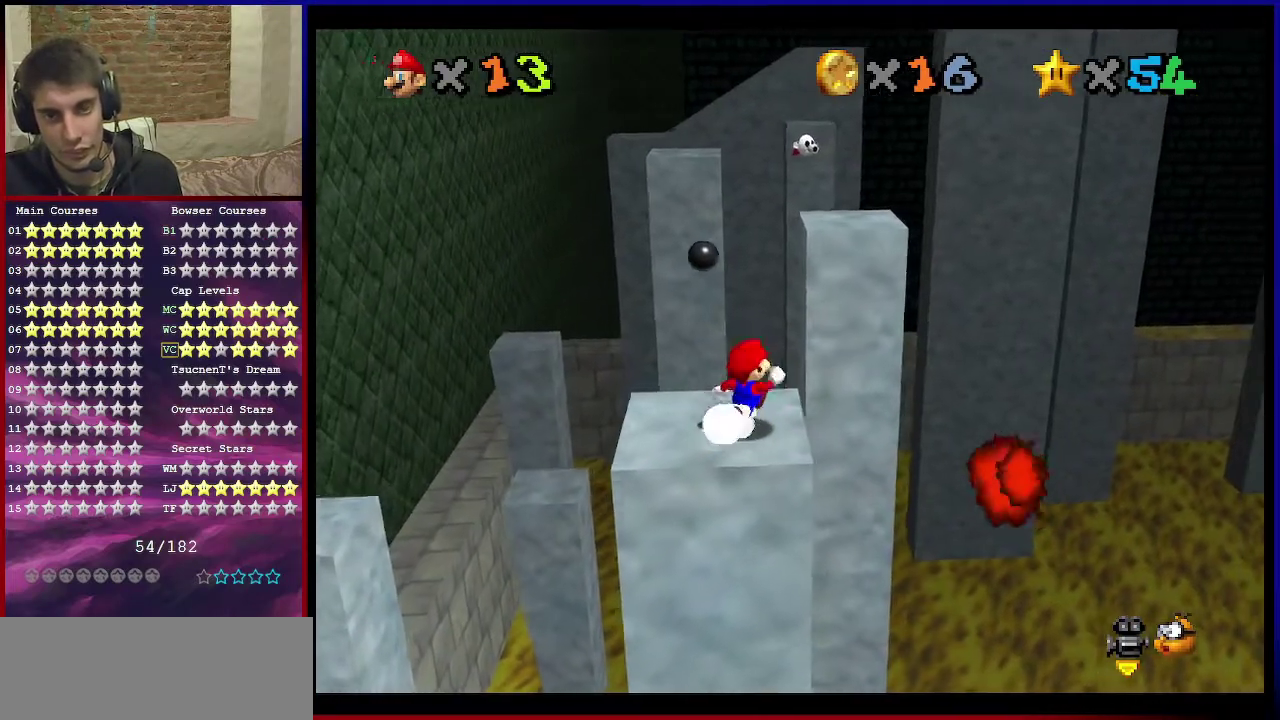
{"dt_ms": 300, "buttons": ["Z"], "left_stick": "up", "events": [[134, "left_stick", "up"], [267, "Z", "down"]]}
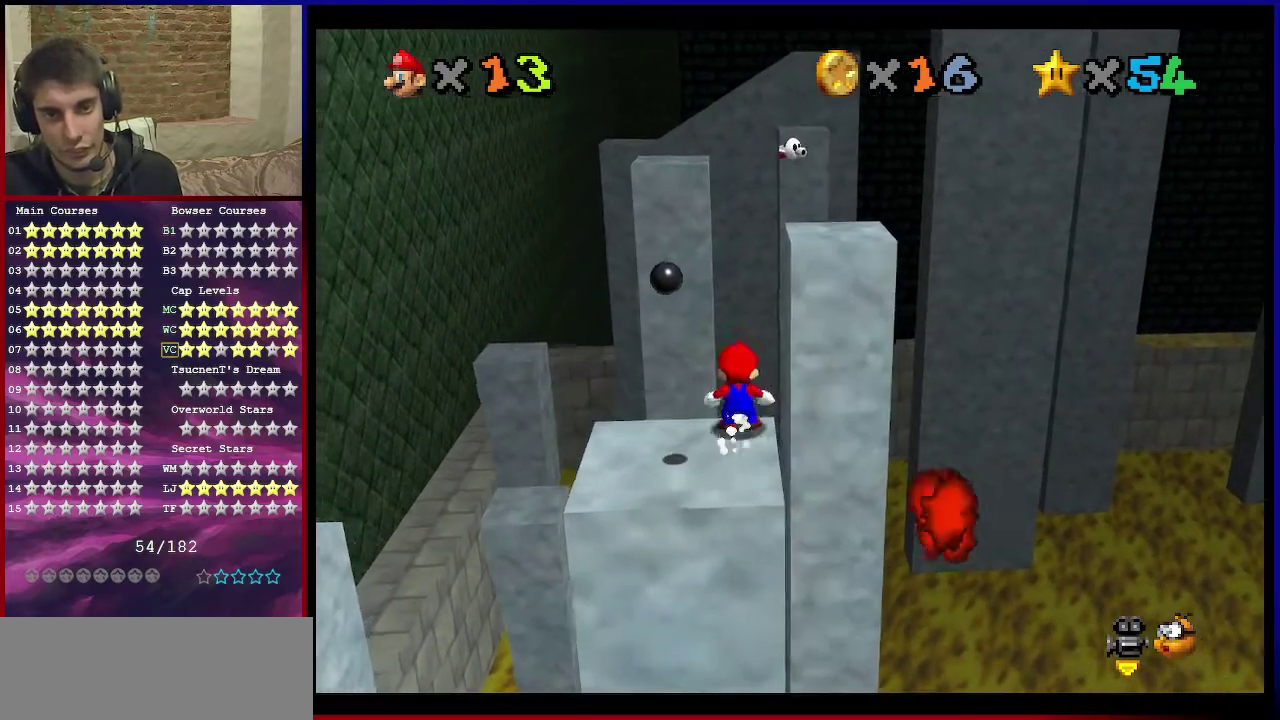
{"dt_ms": 501, "buttons": ["Z"], "left_stick": "up-right", "events": [[34, "A", "down"], [34, "left_stick", "up-right"], [468, "A", "up"]]}
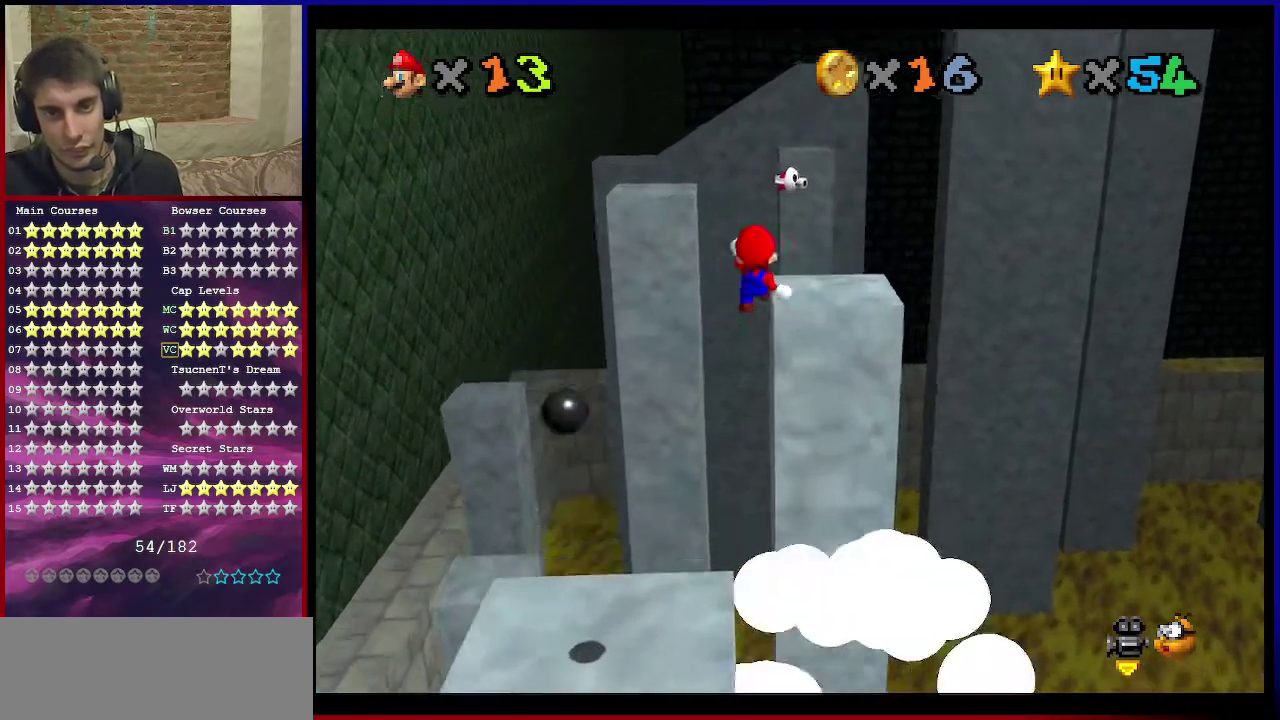
{"dt_ms": 701, "buttons": ["A", "Z"], "left_stick": "down-right", "events": [[67, "C_DOWN", "down"], [67, "C_LEFT", "down"], [100, "left_stick", "right"], [200, "C_DOWN", "up"], [200, "C_LEFT", "up"], [400, "left_stick", "up"], [434, "A", "down"], [467, "left_stick", "up-left"], [634, "left_stick", "down-right"]]}
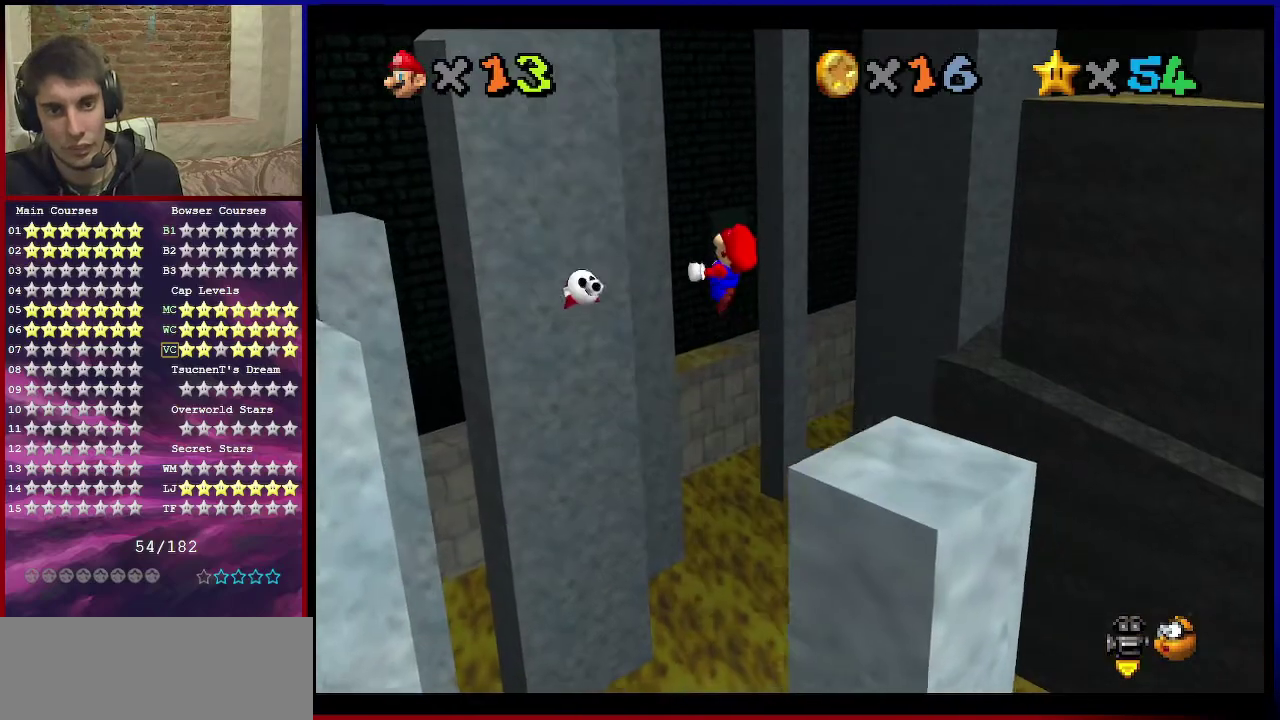
{"dt_ms": 300, "buttons": ["Z"], "left_stick": "up", "events": [[133, "left_stick", "right"], [200, "A", "up"], [233, "left_stick", "up-right"], [300, "left_stick", "up"]]}
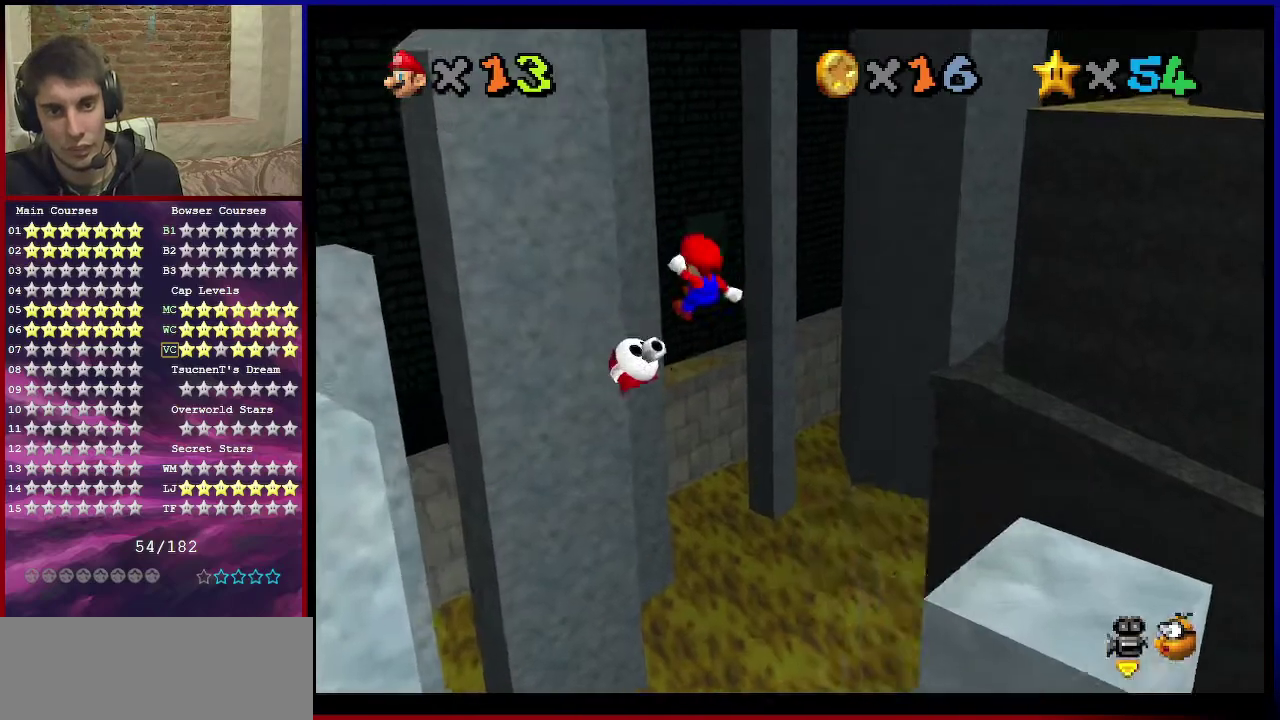
{"dt_ms": 501, "buttons": ["A", "Z"], "left_stick": "up", "events": [[33, "C_RIGHT", "down"], [133, "C_RIGHT", "up"], [234, "A", "down"]]}
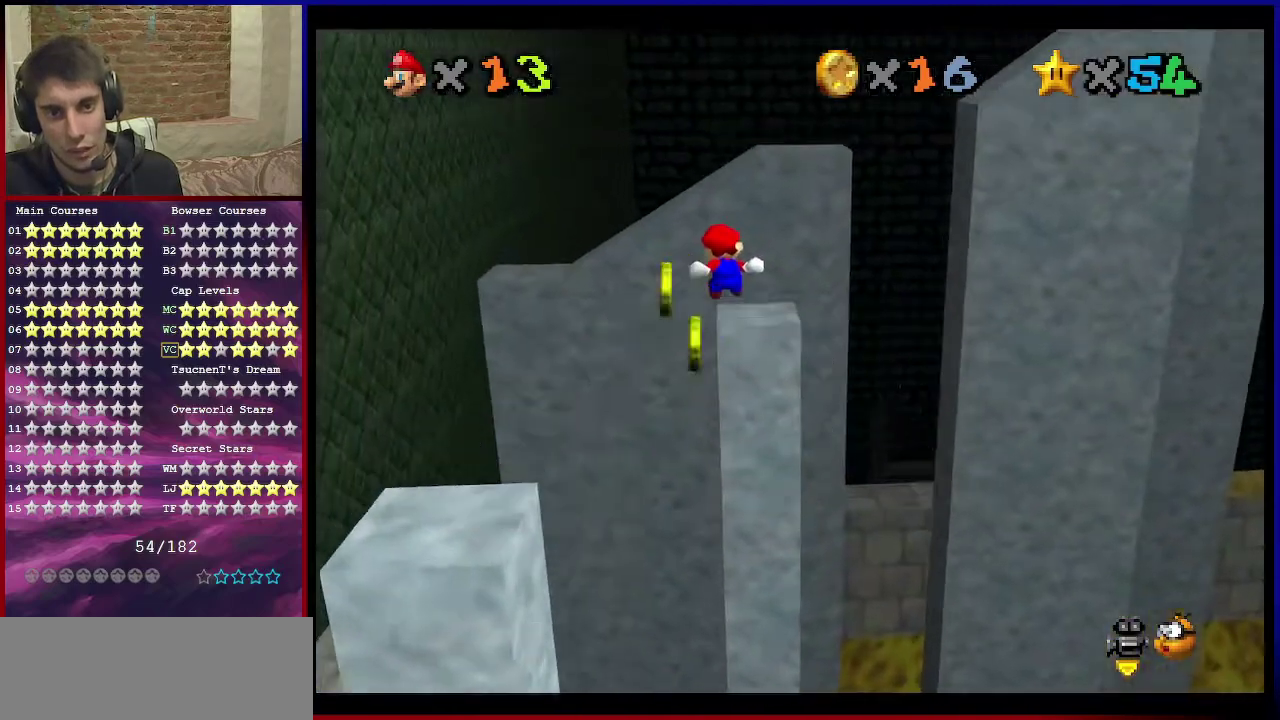
{"dt_ms": 600, "buttons": ["Z"], "left_stick": "center", "events": [[100, "A", "up"], [300, "C_RIGHT", "down"], [300, "left_stick", "up-right"], [433, "C_RIGHT", "up"], [433, "left_stick", "right"], [500, "left_stick", "center"]]}
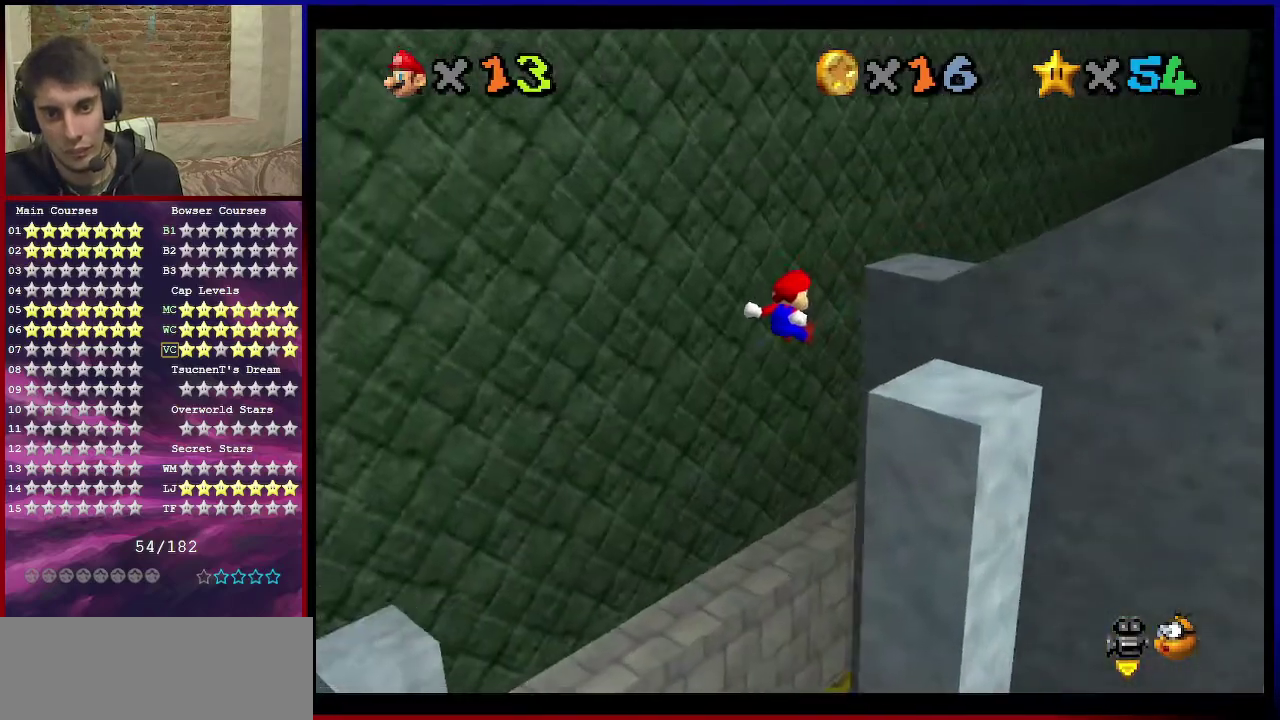
{"dt_ms": 401, "buttons": ["A", "Z"], "left_stick": "up-right", "events": [[33, "left_stick", "down"], [200, "left_stick", "up-right"], [401, "A", "down"]]}
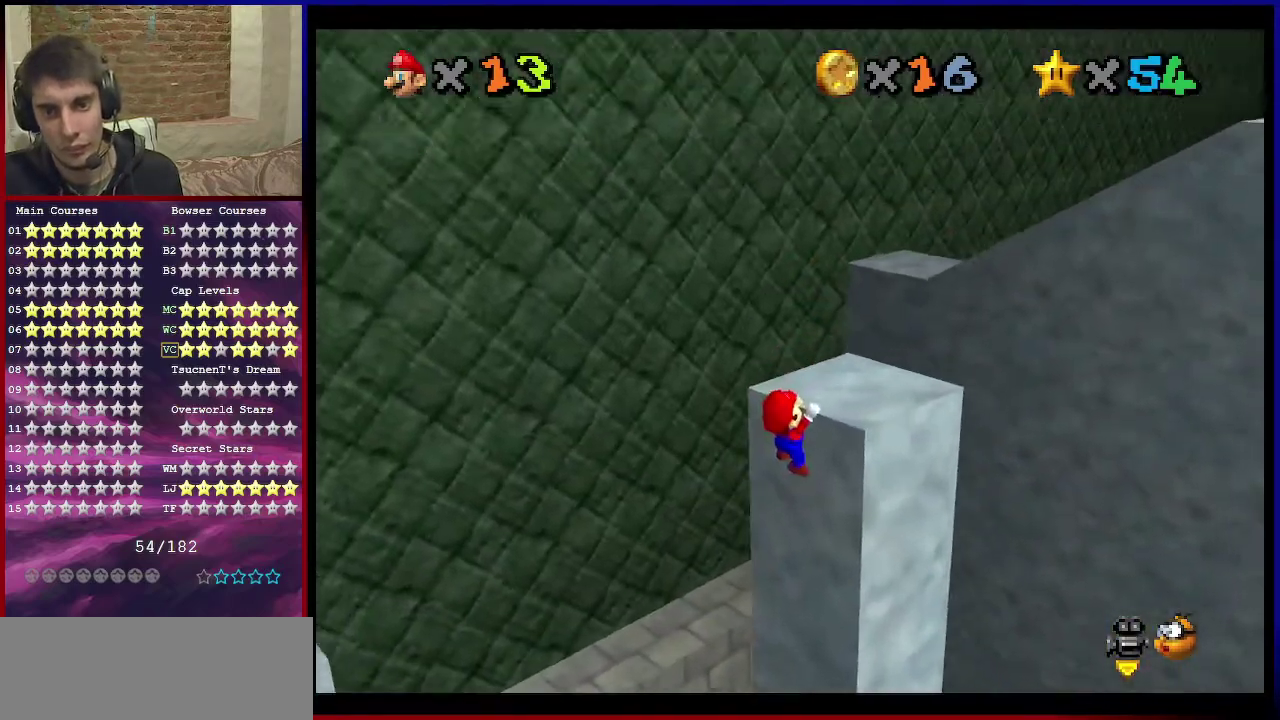
{"dt_ms": 500, "buttons": [], "left_stick": "up-right", "events": [[133, "Z", "up"], [200, "left_stick", "center"], [233, "A", "up"], [333, "left_stick", "up-right"]]}
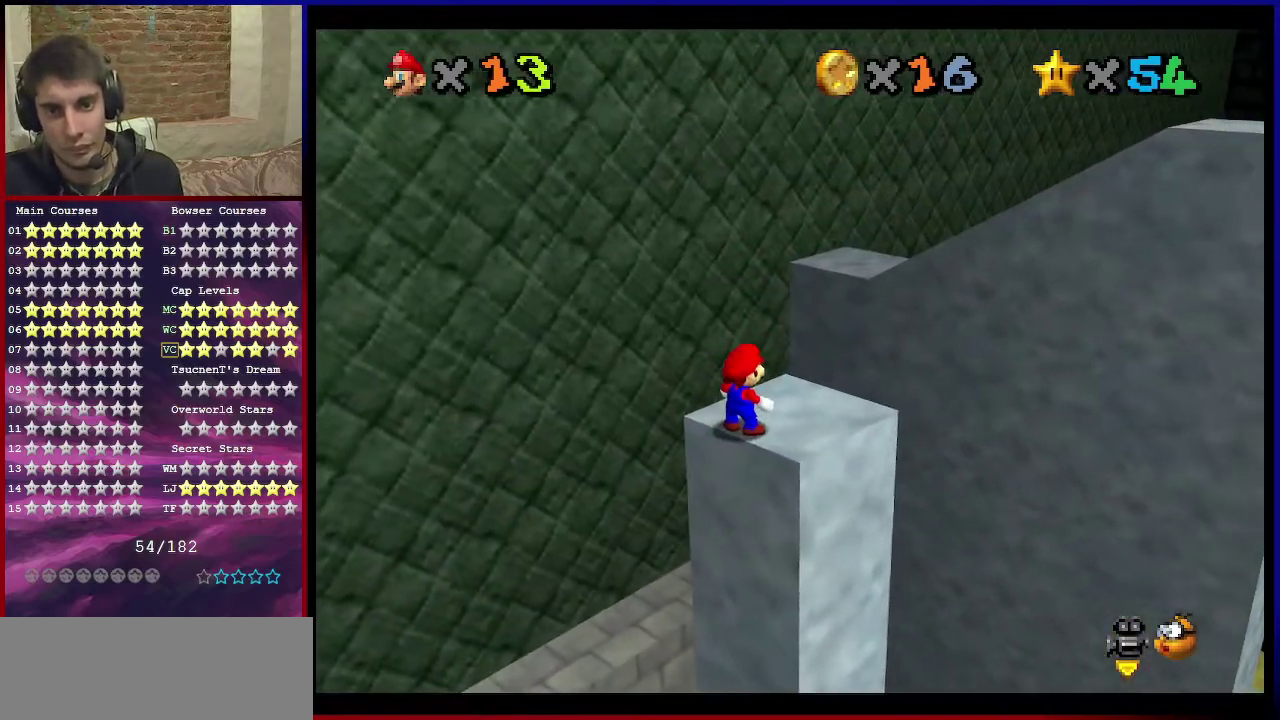
{"dt_ms": 500, "buttons": ["Z"], "left_stick": "up", "events": [[300, "left_stick", "up"], [500, "Z", "down"]]}
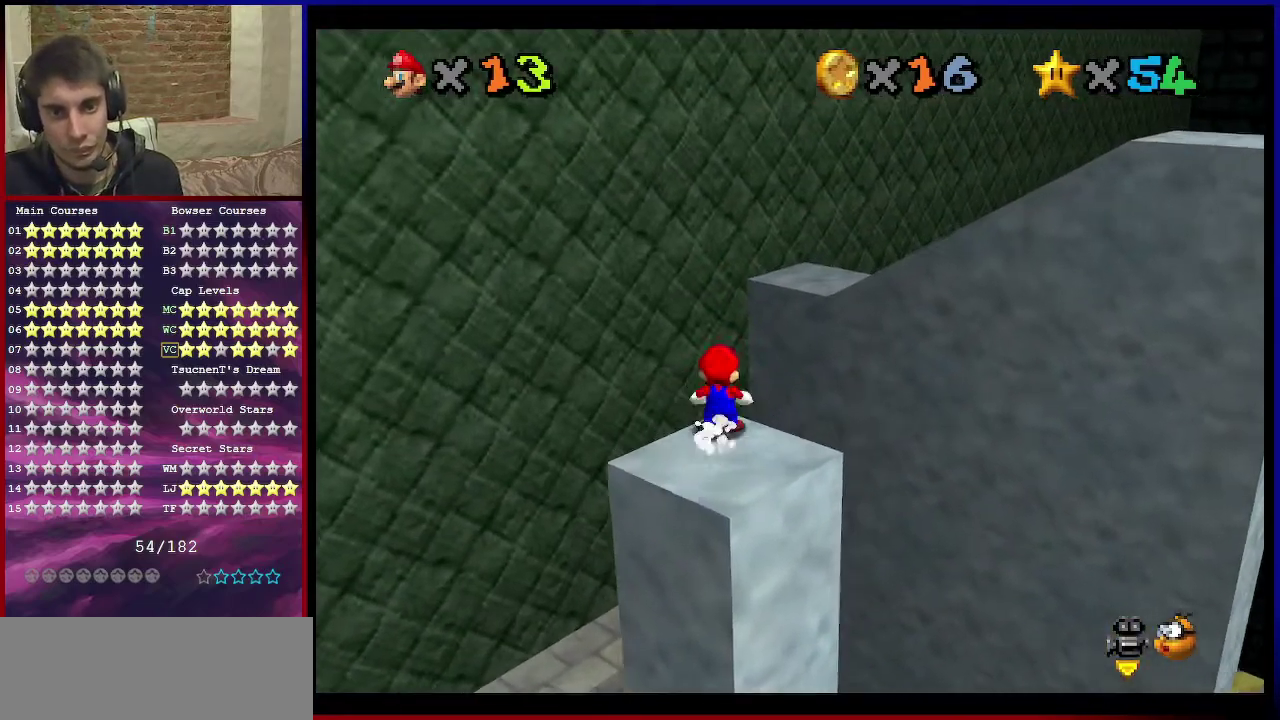
{"dt_ms": 301, "buttons": ["Z"], "left_stick": "up", "events": [[67, "A", "down"], [301, "A", "up"]]}
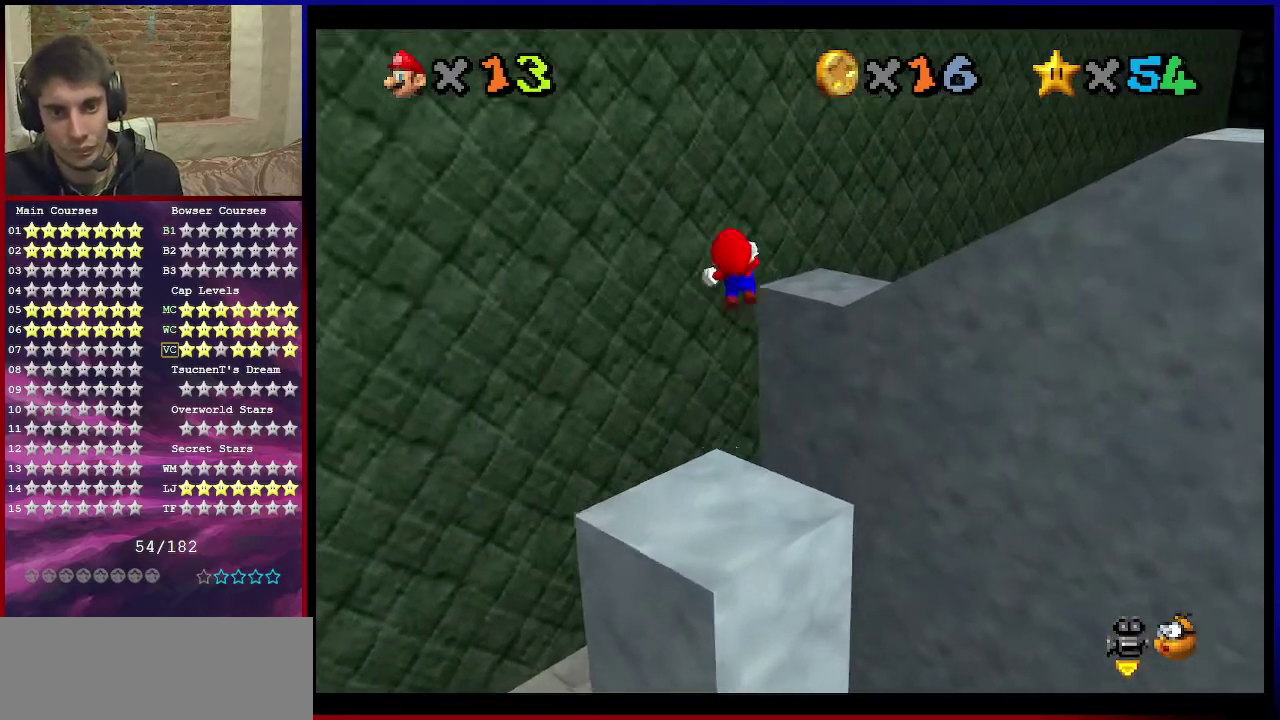
{"dt_ms": 701, "buttons": ["Z"], "left_stick": "up", "events": []}
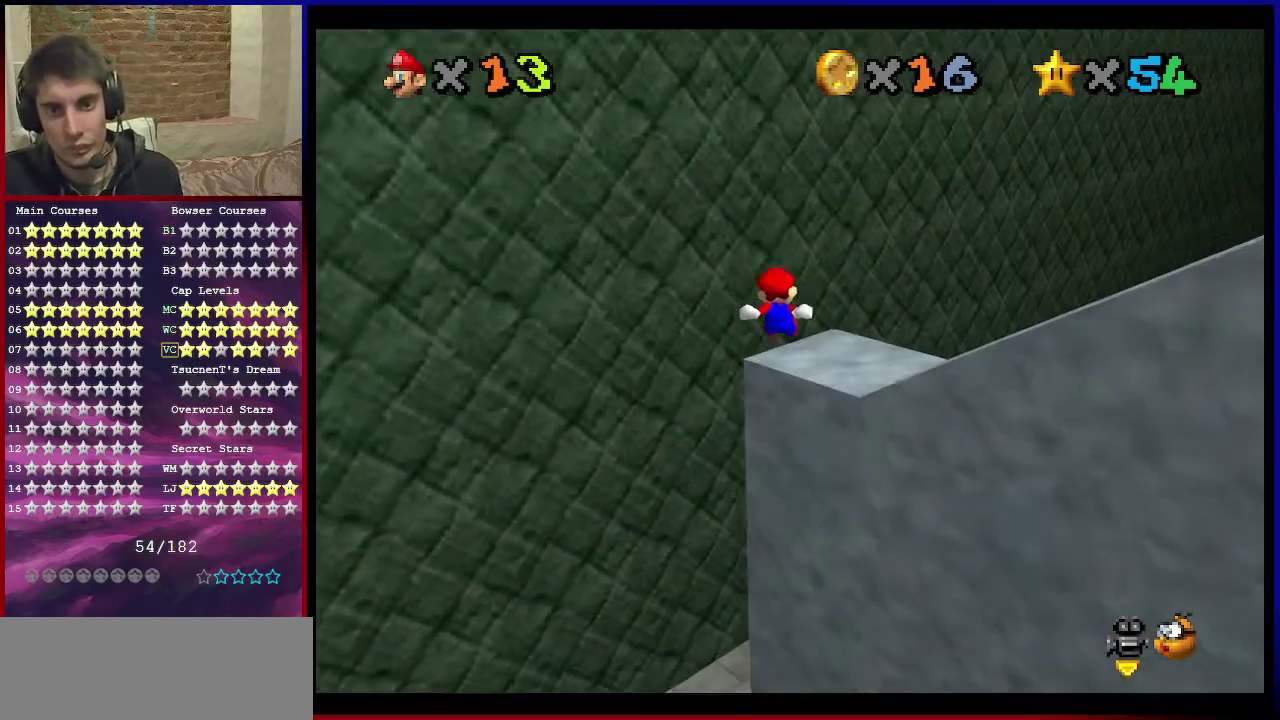
{"dt_ms": 500, "buttons": ["A", "Z"], "left_stick": "up", "events": [[166, "C_DOWN", "down"], [166, "C_LEFT", "down"], [300, "C_DOWN", "up"], [300, "C_LEFT", "up"], [467, "A", "down"]]}
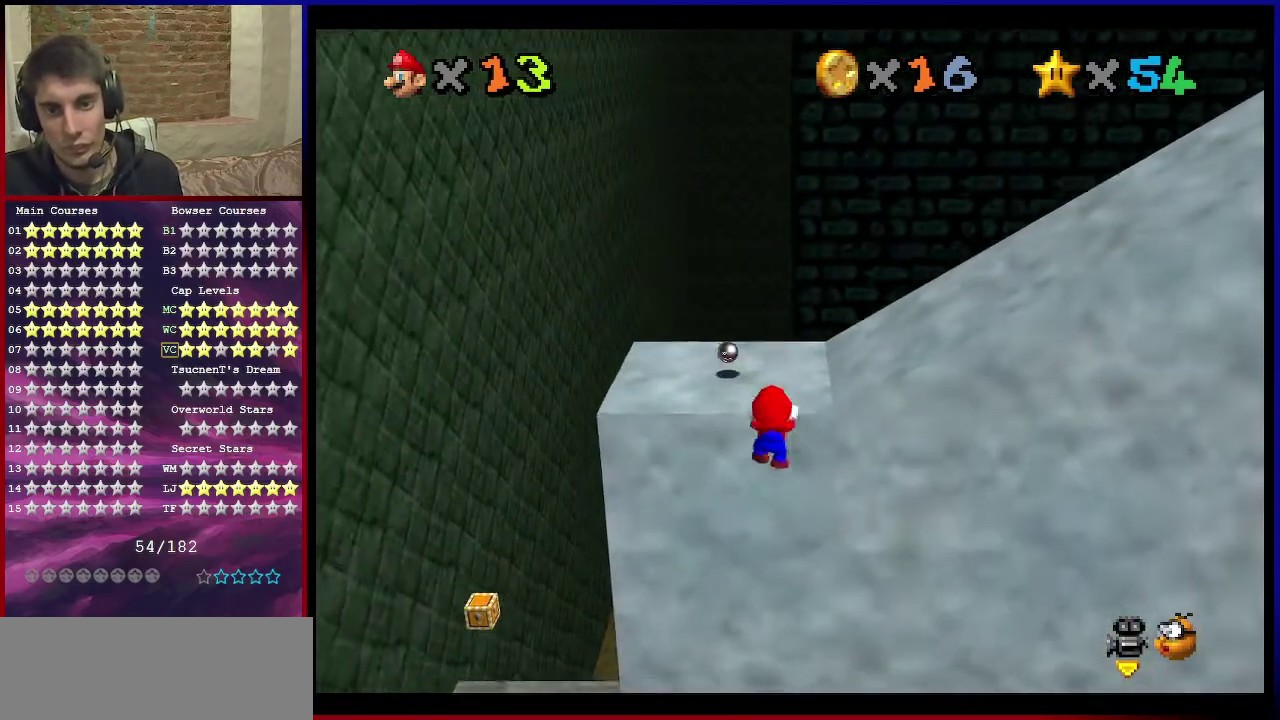
{"dt_ms": 701, "buttons": [], "left_stick": "center", "events": [[200, "A", "up"], [234, "C_DOWN", "down"], [234, "C_LEFT", "down"], [234, "Z", "up"], [334, "C_DOWN", "up"], [367, "C_LEFT", "up"], [367, "left_stick", "center"], [467, "C_DOWN", "down"], [467, "C_LEFT", "down"], [601, "C_DOWN", "up"], [634, "C_LEFT", "up"]]}
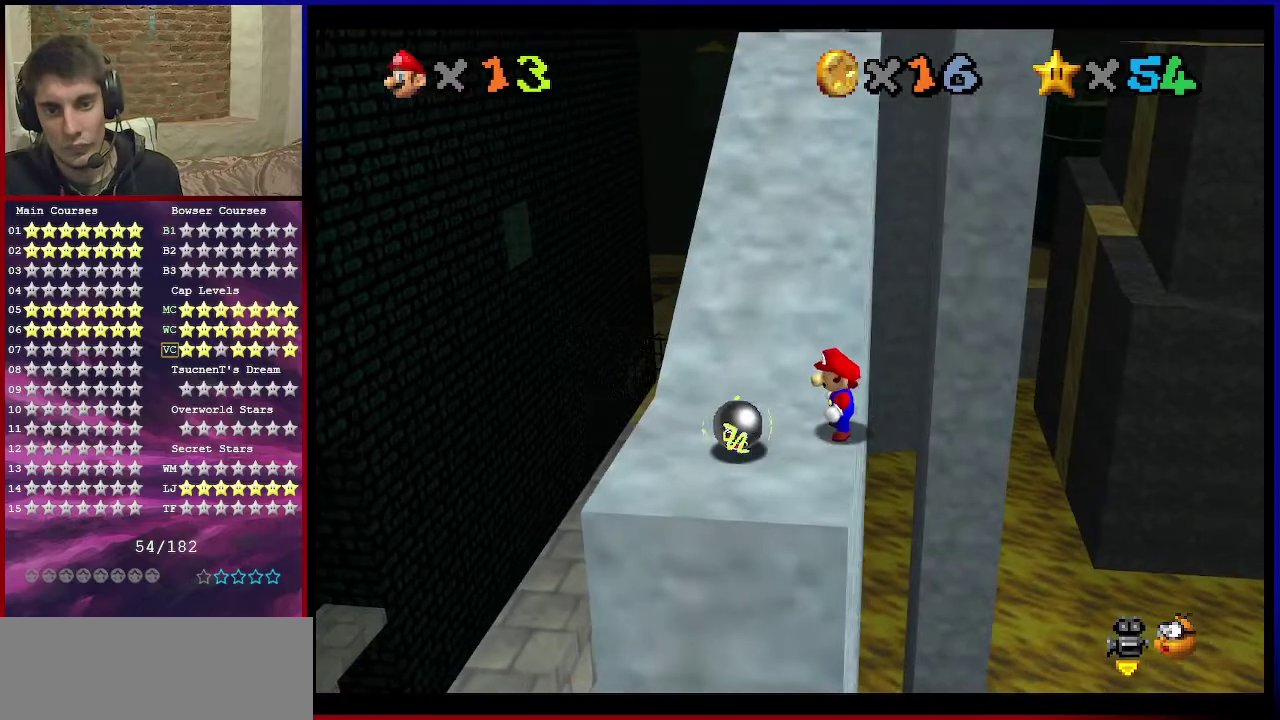
{"dt_ms": 300, "buttons": ["A"], "left_stick": "up", "events": [[66, "left_stick", "up"], [200, "A", "down"]]}
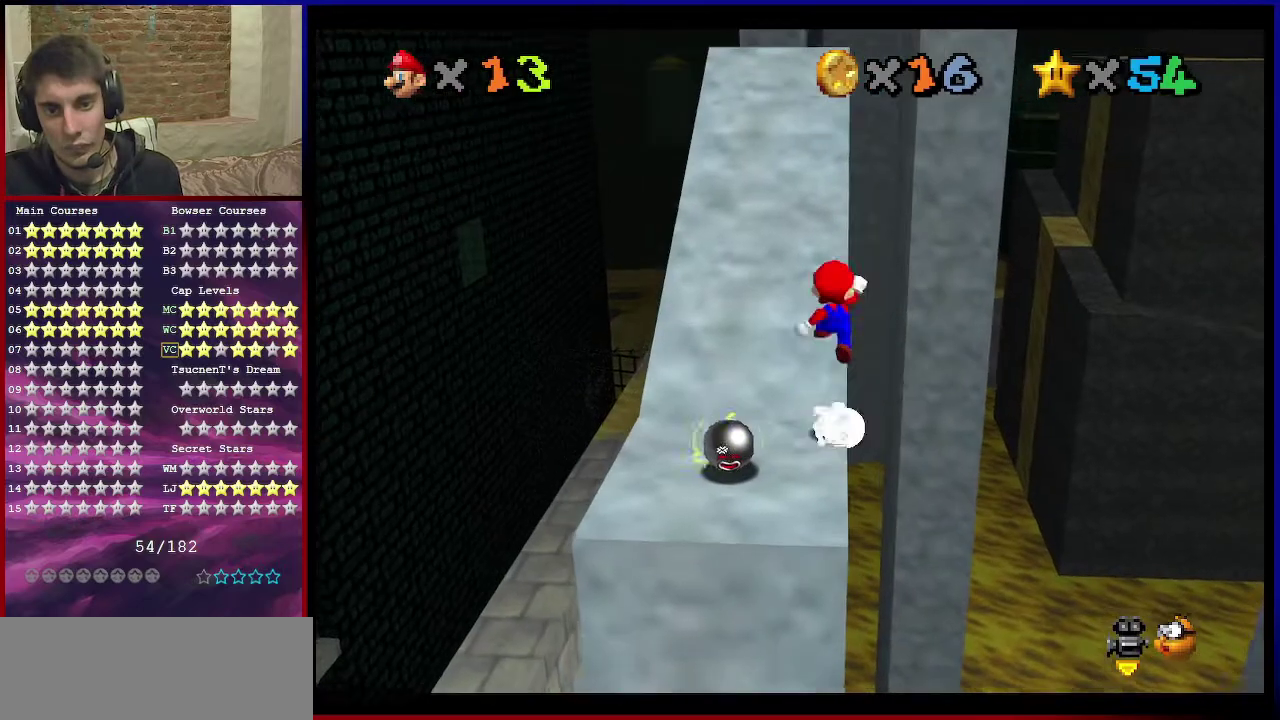
{"dt_ms": 501, "buttons": ["A", "B"], "left_stick": "up-left", "events": [[67, "left_stick", "up-left"], [400, "B", "down"]]}
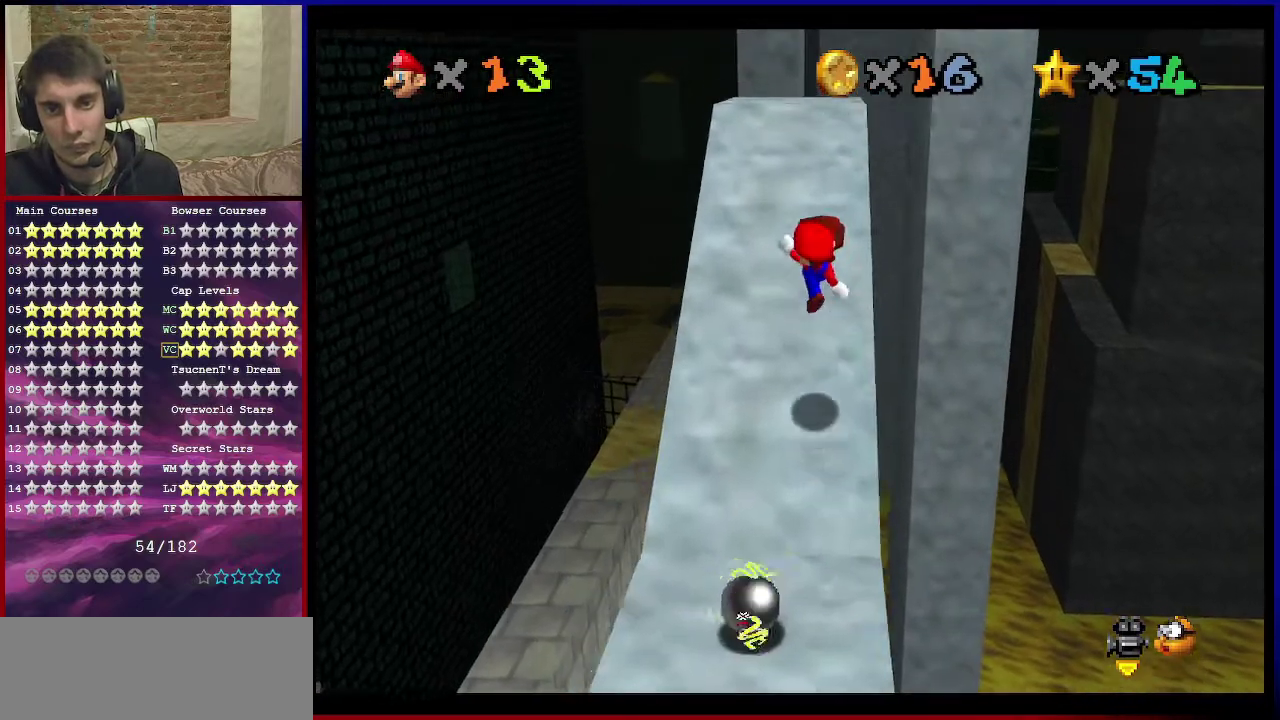
{"dt_ms": 400, "buttons": ["A"], "left_stick": "up", "events": [[33, "B", "up"], [100, "A", "up"], [233, "left_stick", "up"], [300, "A", "down"]]}